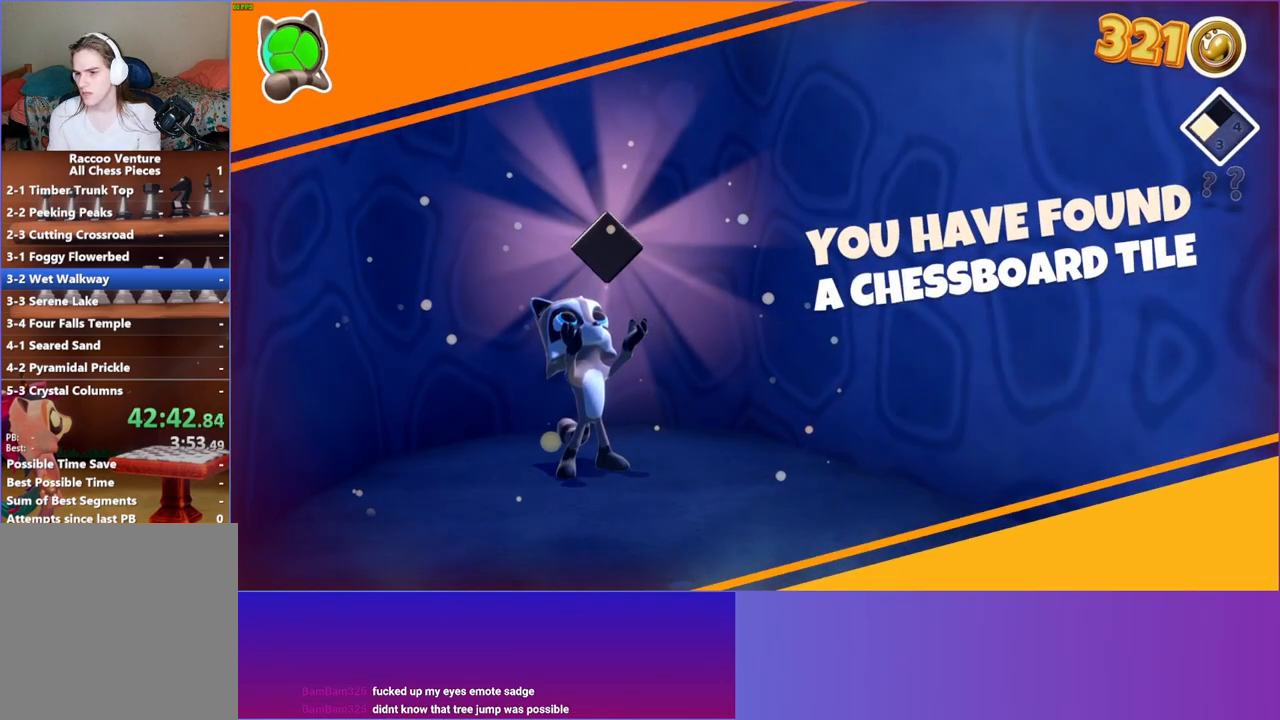
Gameplay with a controller (Xbox layout); each line is a JSON object with the inputs held at the frame after it. "events" lists button and stick changes between this image and that frame as [ms after this image, input, new state], when the widget could be followed in between. Not read: L3 R3.
{"buttons": [], "left_stick": "down", "right_stick": "center", "events": [[83, "Y", "down"], [183, "Y", "up"]]}
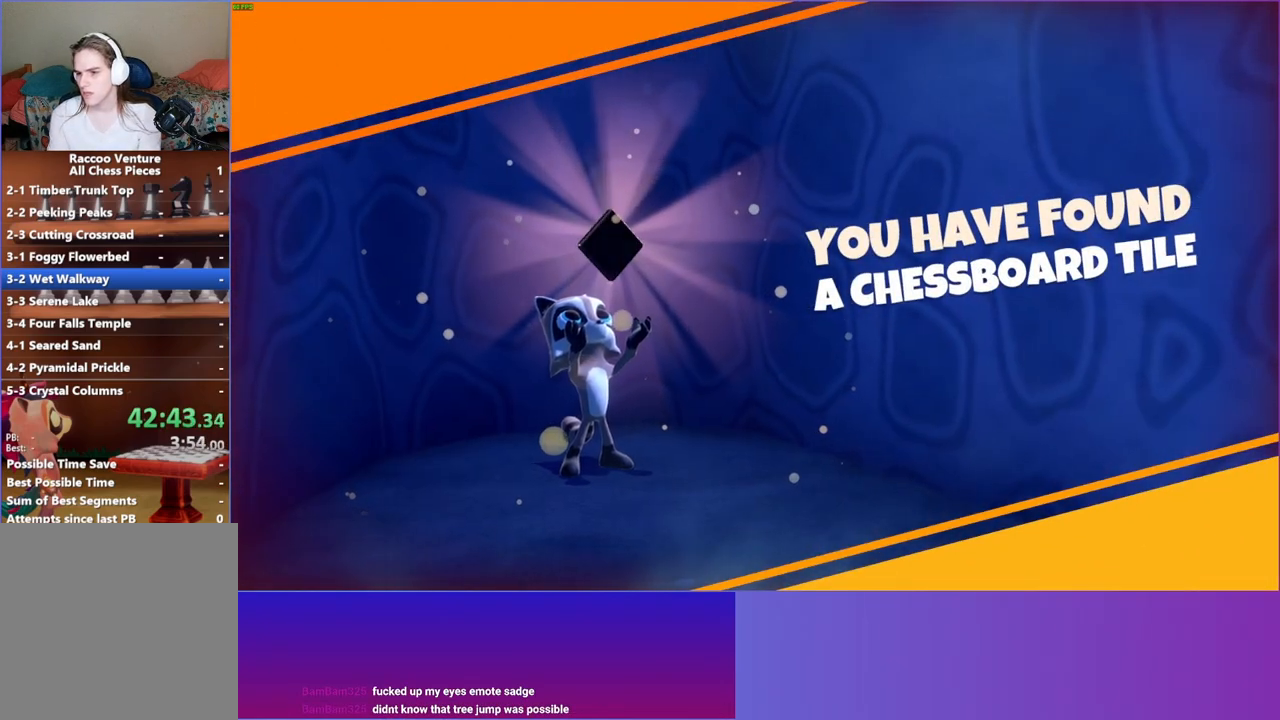
{"buttons": [], "left_stick": "down", "right_stick": "center", "events": []}
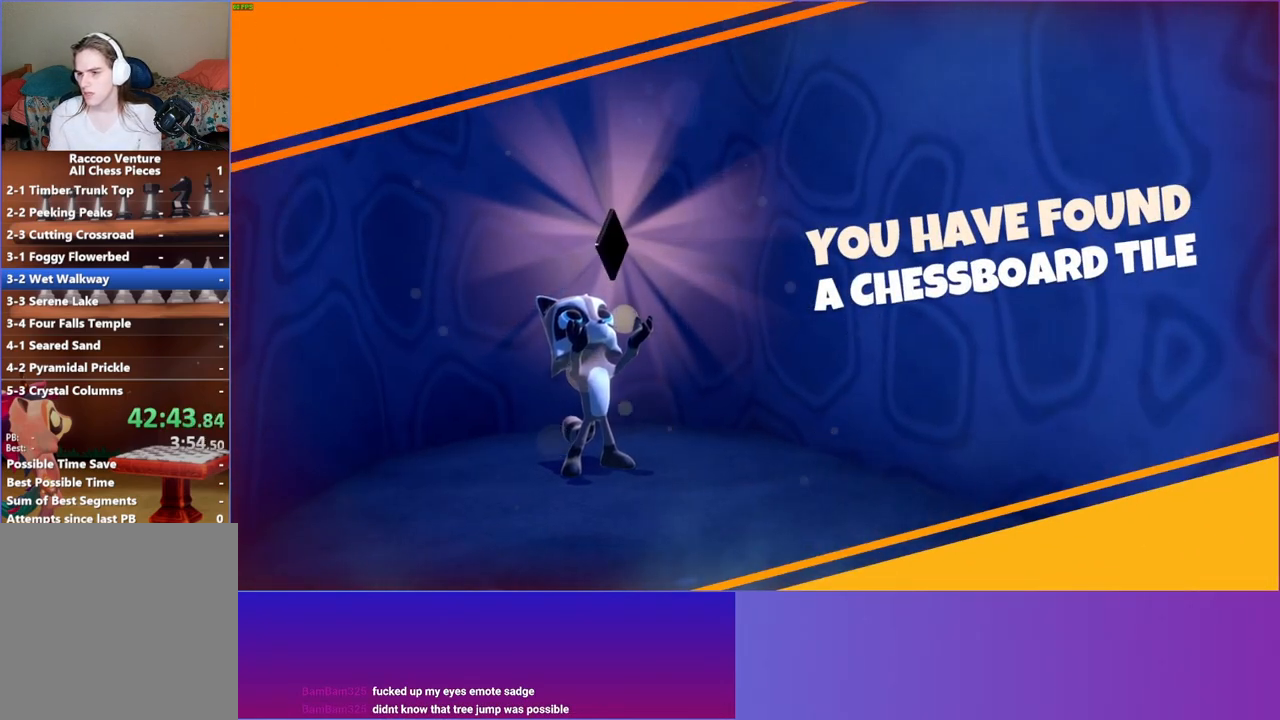
{"buttons": [], "left_stick": "down-left", "right_stick": "center", "events": [[300, "left_stick", "down-left"]]}
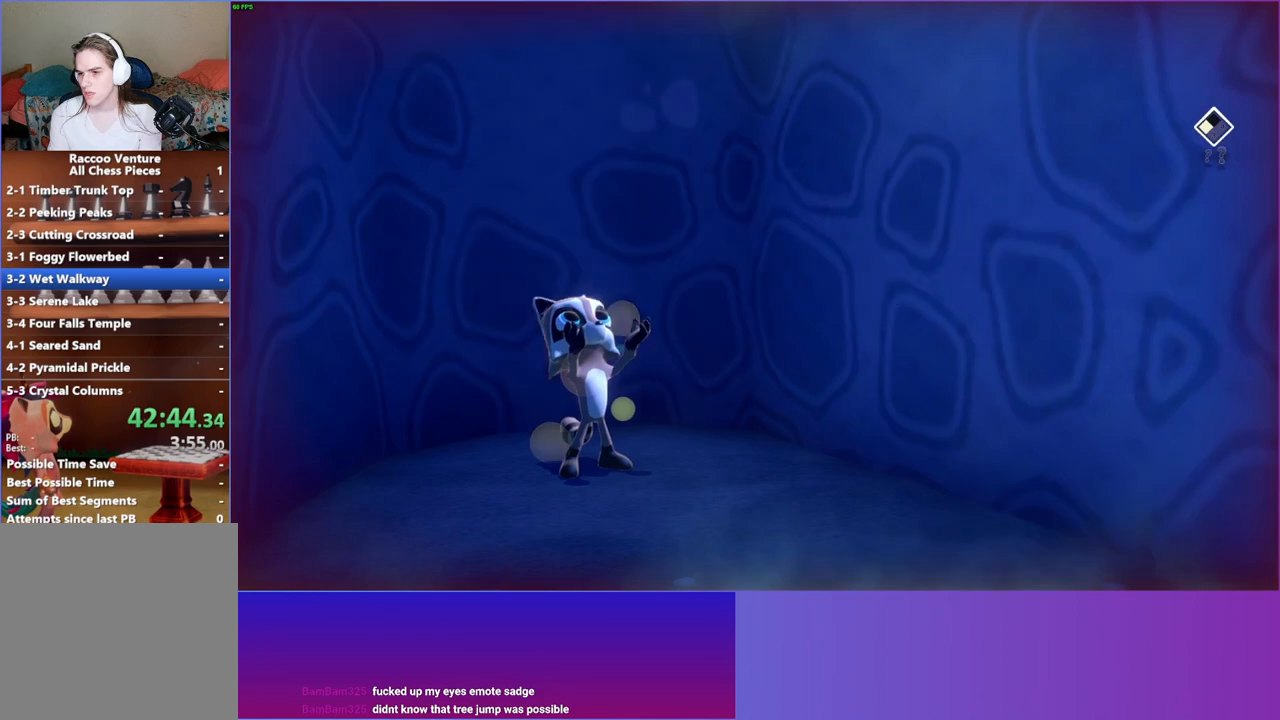
{"buttons": [], "left_stick": "down-left", "right_stick": "center", "events": [[283, "Y", "down"], [400, "Y", "up"]]}
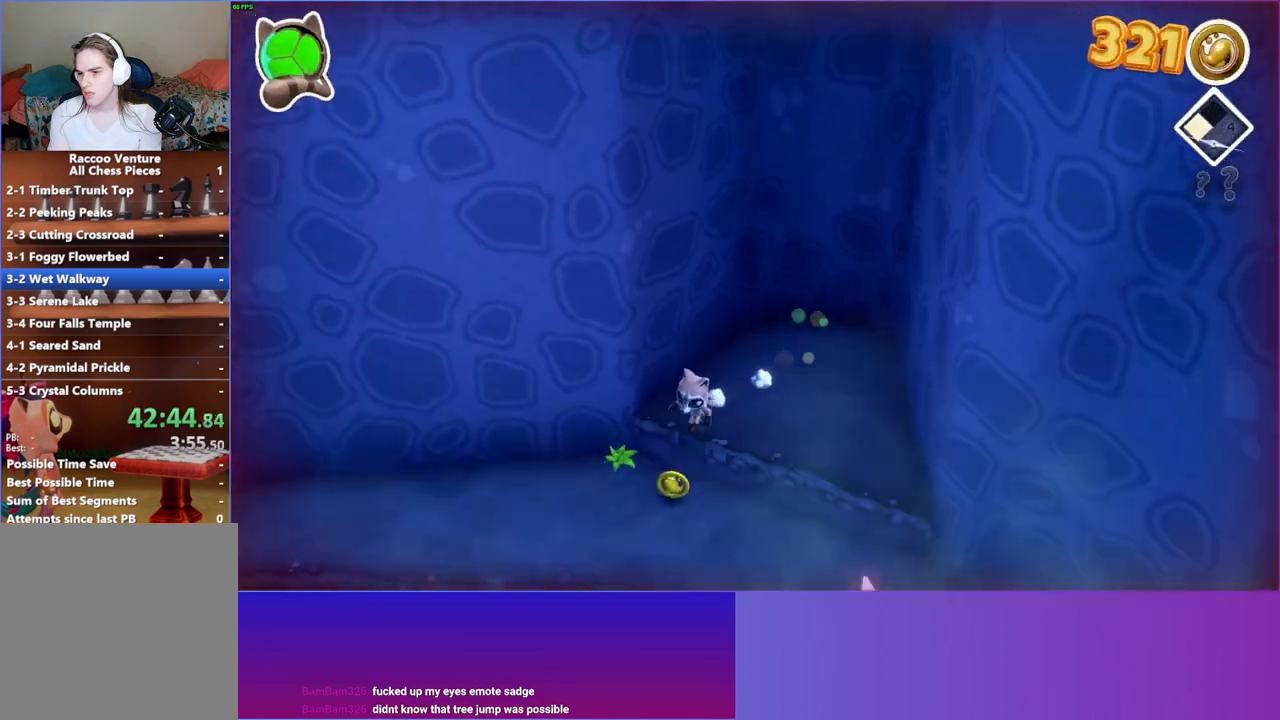
{"buttons": [], "left_stick": "down-left", "right_stick": "center", "events": []}
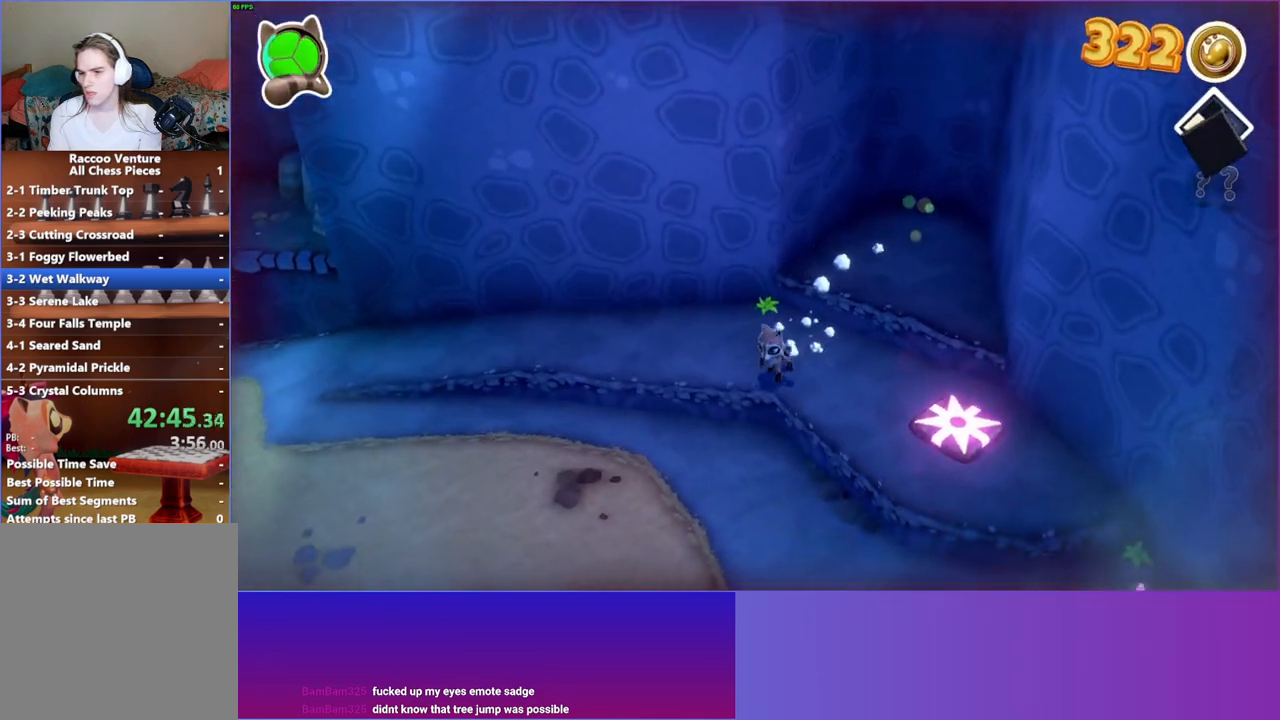
{"buttons": [], "left_stick": "down-left", "right_stick": "center", "events": []}
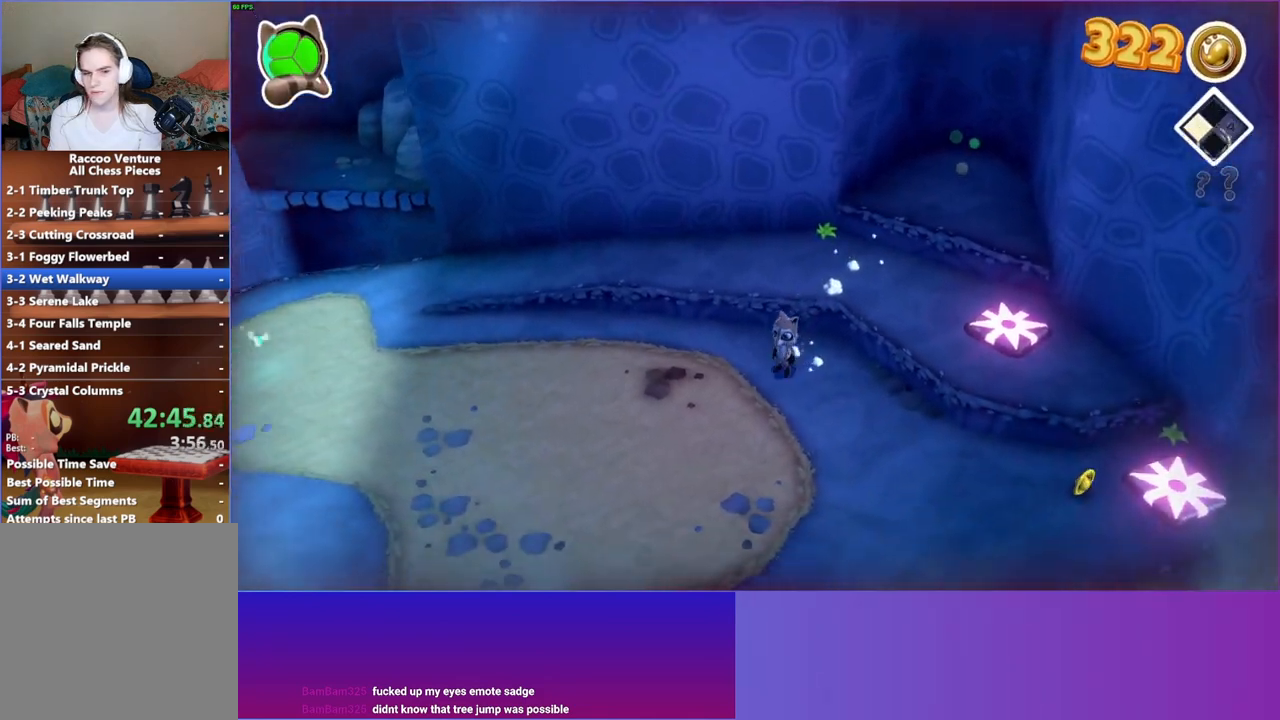
{"buttons": [], "left_stick": "down-left", "right_stick": "center", "events": []}
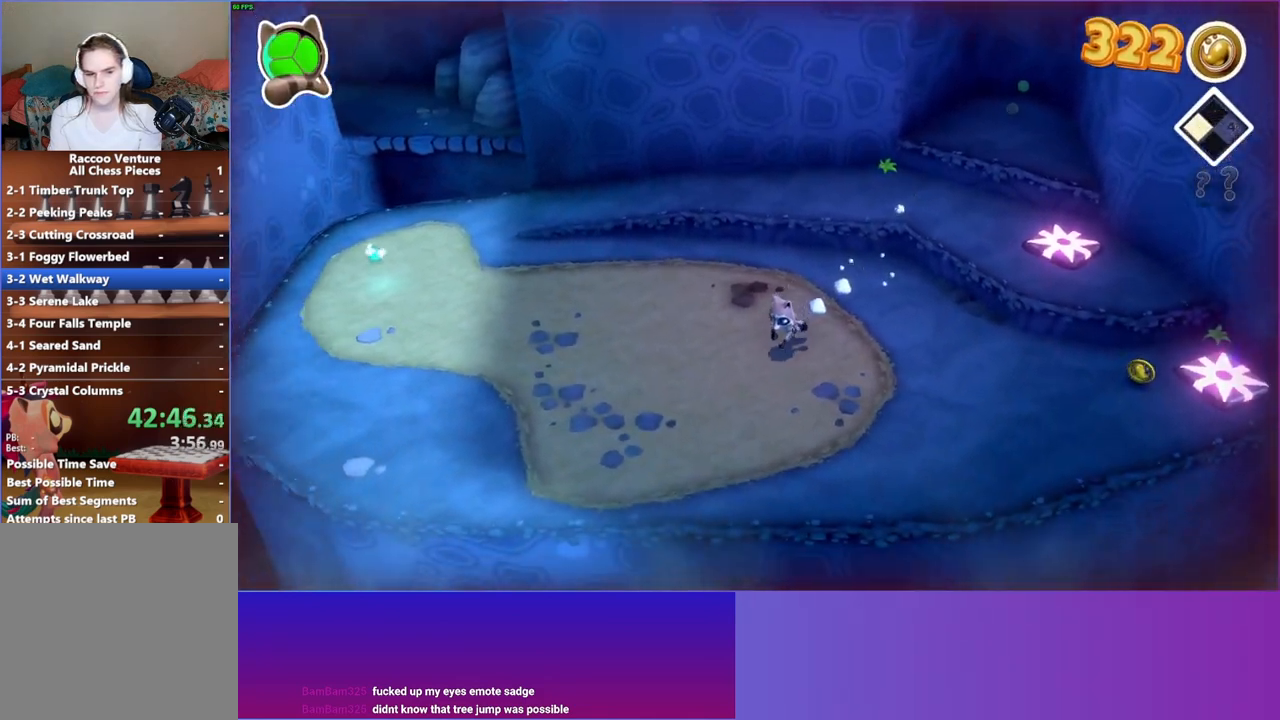
{"buttons": [], "left_stick": "down", "right_stick": "center", "events": [[100, "left_stick", "down"]]}
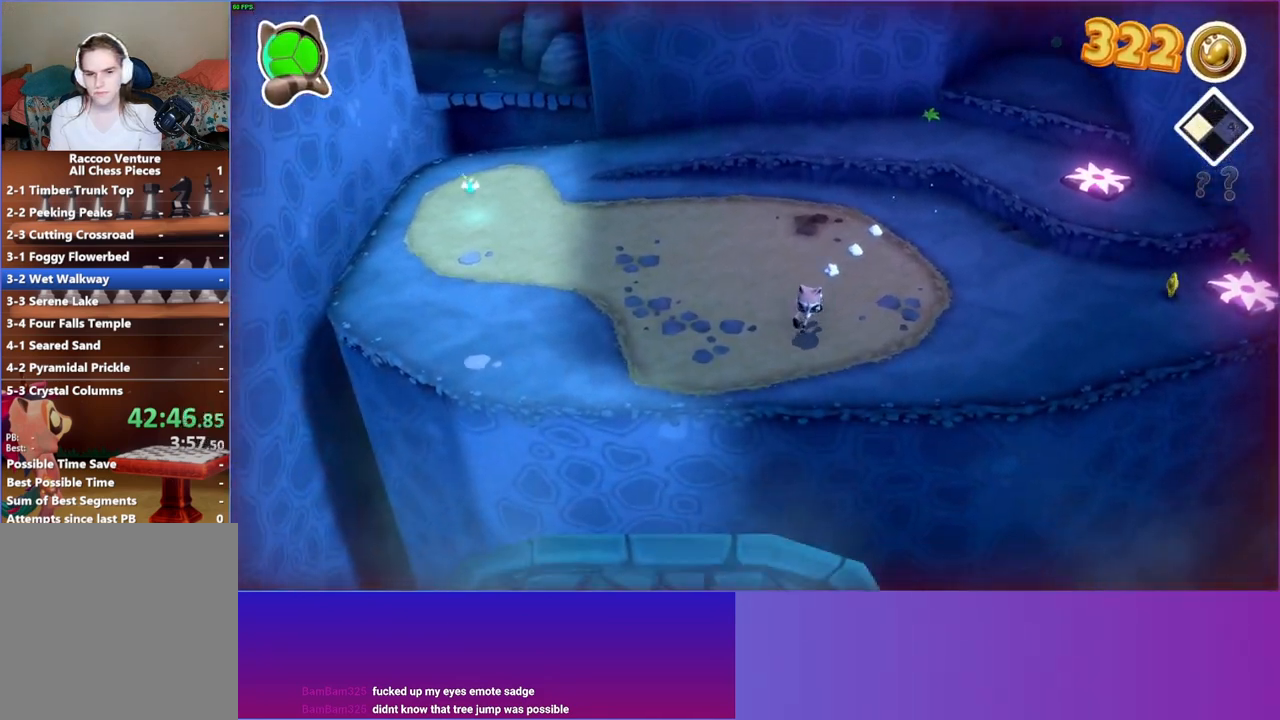
{"buttons": [], "left_stick": "down", "right_stick": "center", "events": []}
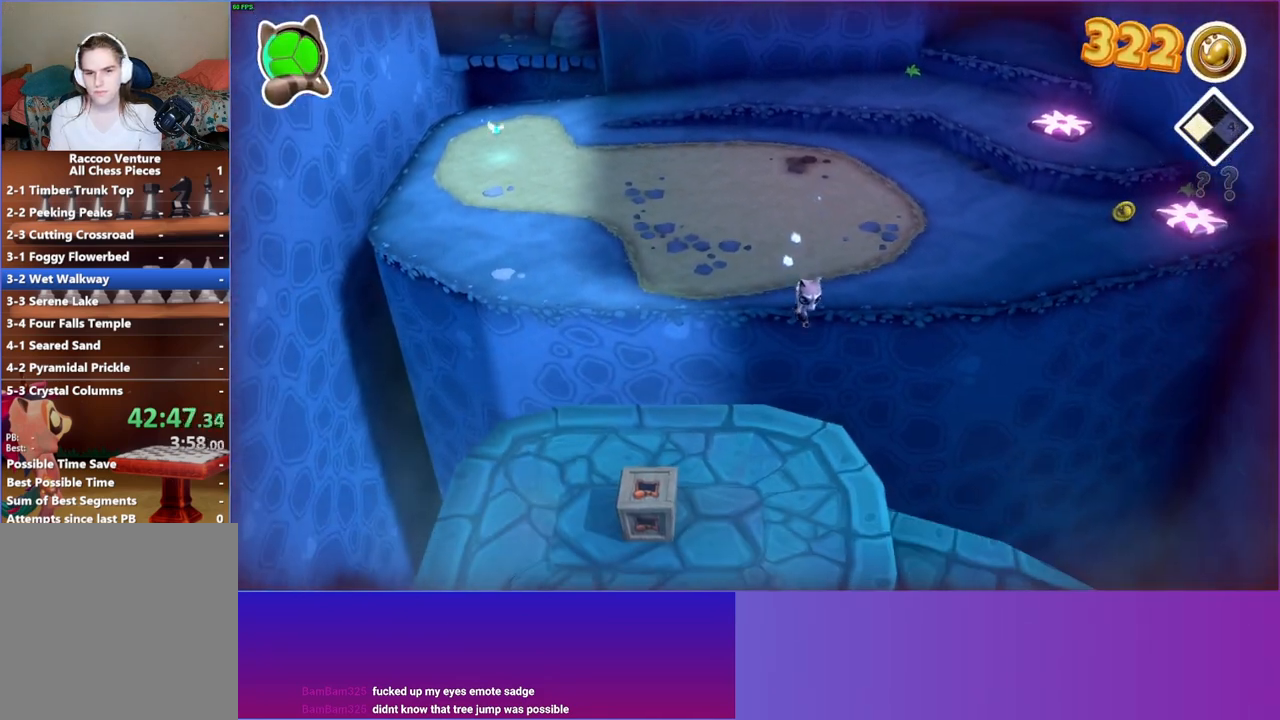
{"buttons": ["A"], "left_stick": "down", "right_stick": "center", "events": [[67, "A", "down"]]}
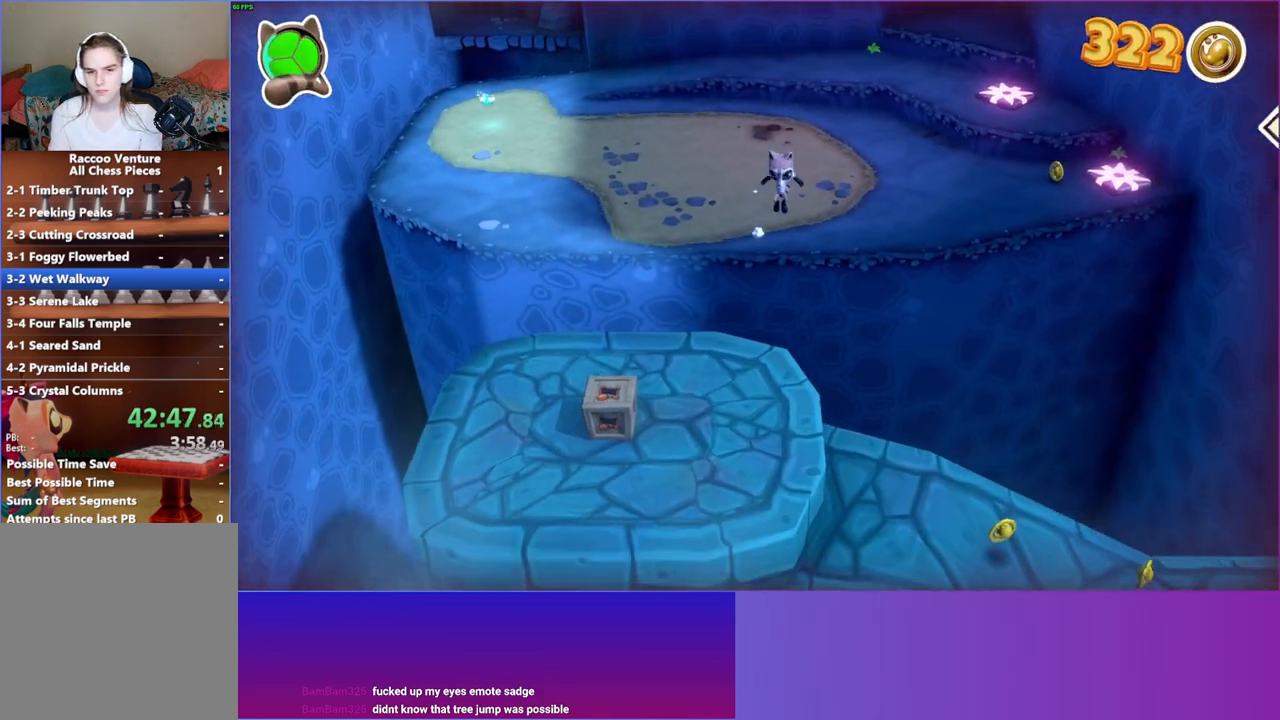
{"buttons": [], "left_stick": "down-right", "right_stick": "center", "events": [[17, "A", "up"], [150, "Y", "down"], [300, "Y", "up"], [317, "left_stick", "down-right"]]}
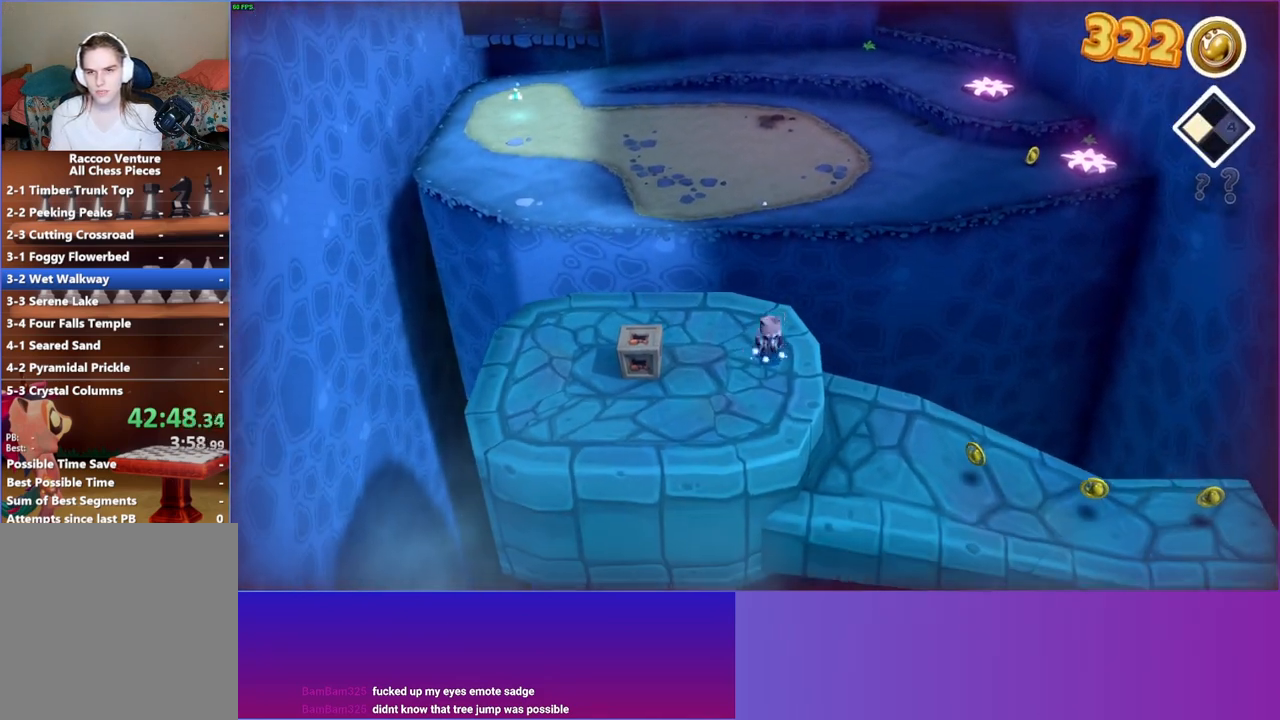
{"buttons": [], "left_stick": "down-right", "right_stick": "center", "events": [[17, "left_stick", "right"], [483, "left_stick", "down-right"]]}
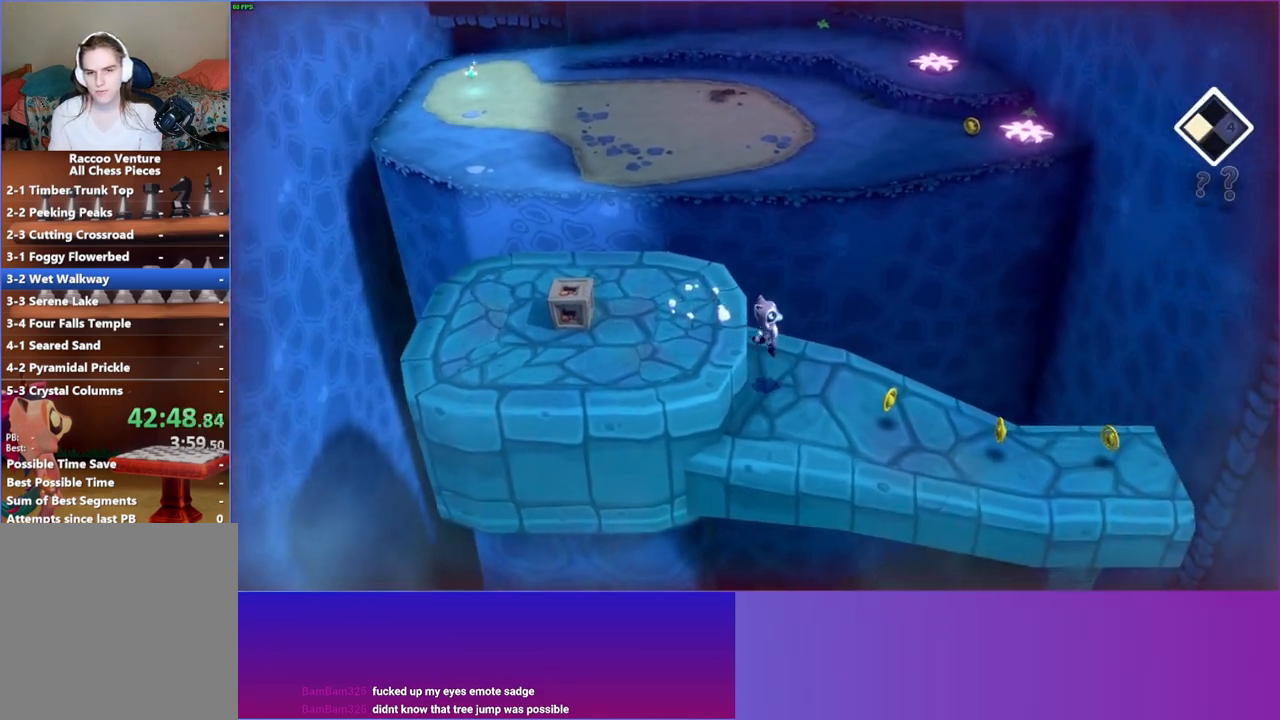
{"buttons": [], "left_stick": "right", "right_stick": "center", "events": [[233, "left_stick", "right"], [267, "Y", "down"], [367, "Y", "up"]]}
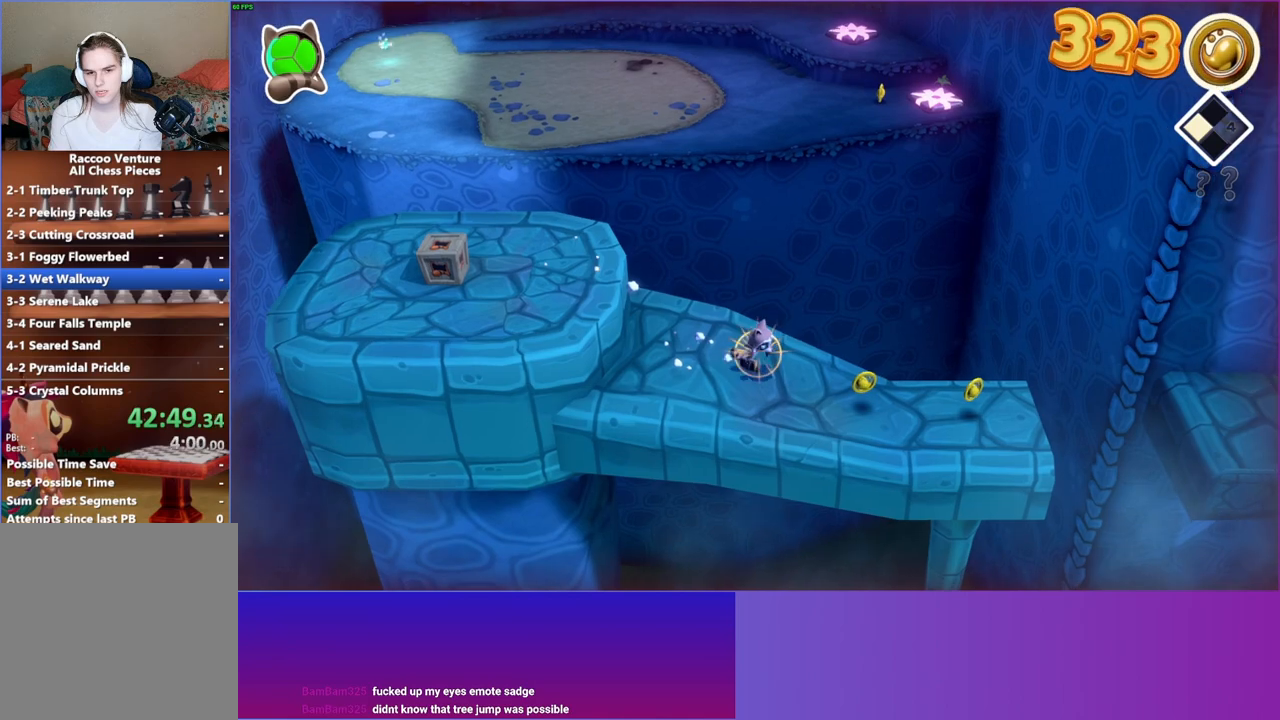
{"buttons": [], "left_stick": "down-right", "right_stick": "center", "events": [[383, "left_stick", "down-right"]]}
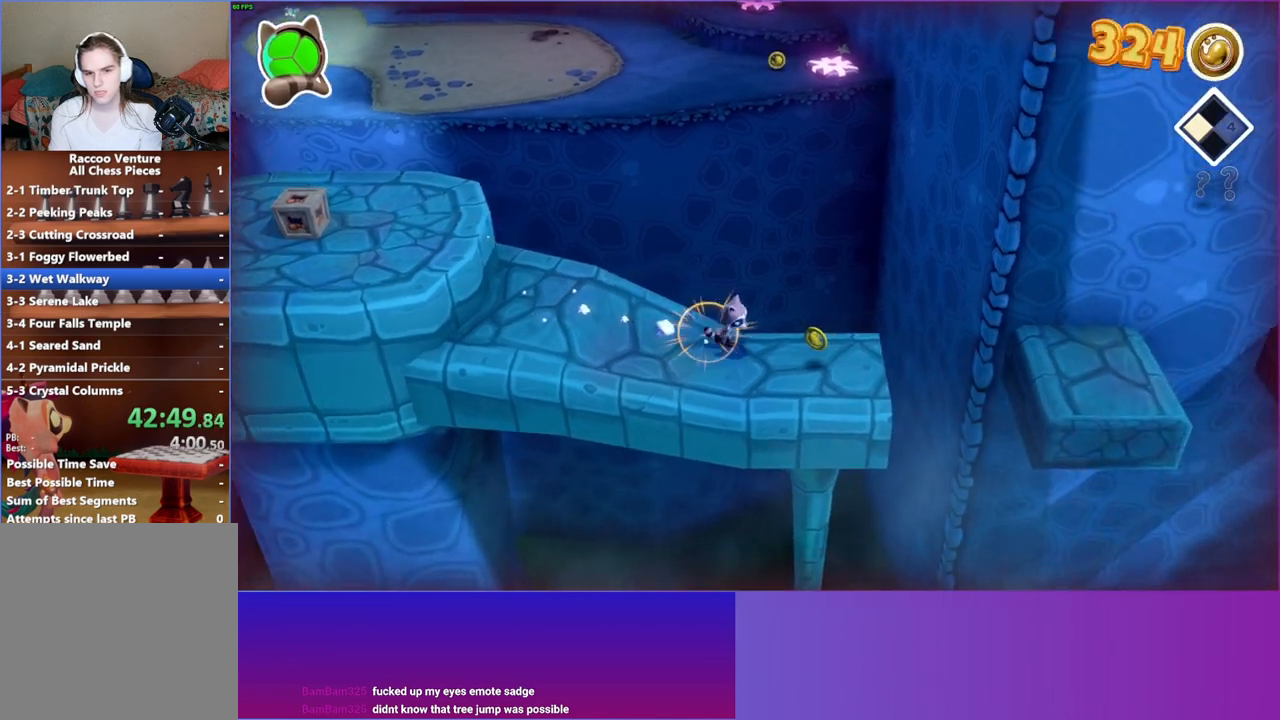
{"buttons": [], "left_stick": "right", "right_stick": "center", "events": [[233, "left_stick", "right"]]}
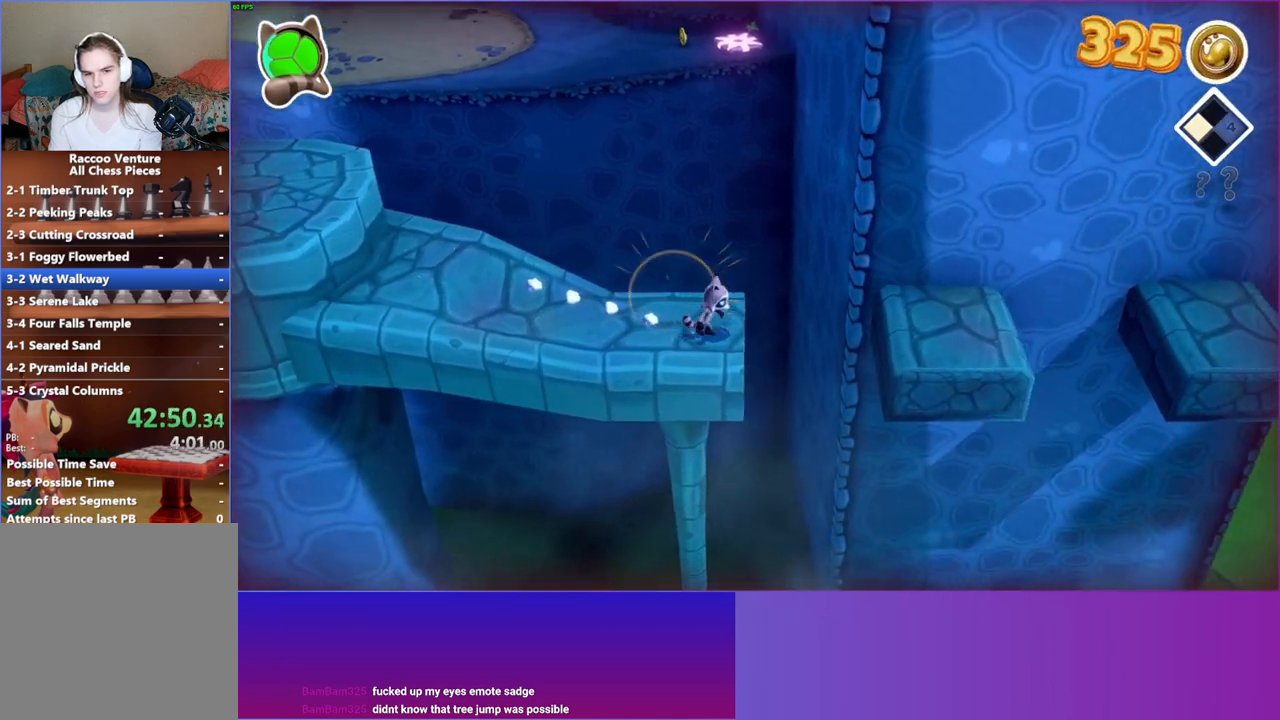
{"buttons": [], "left_stick": "right", "right_stick": "center", "events": [[233, "A", "down"], [483, "A", "up"]]}
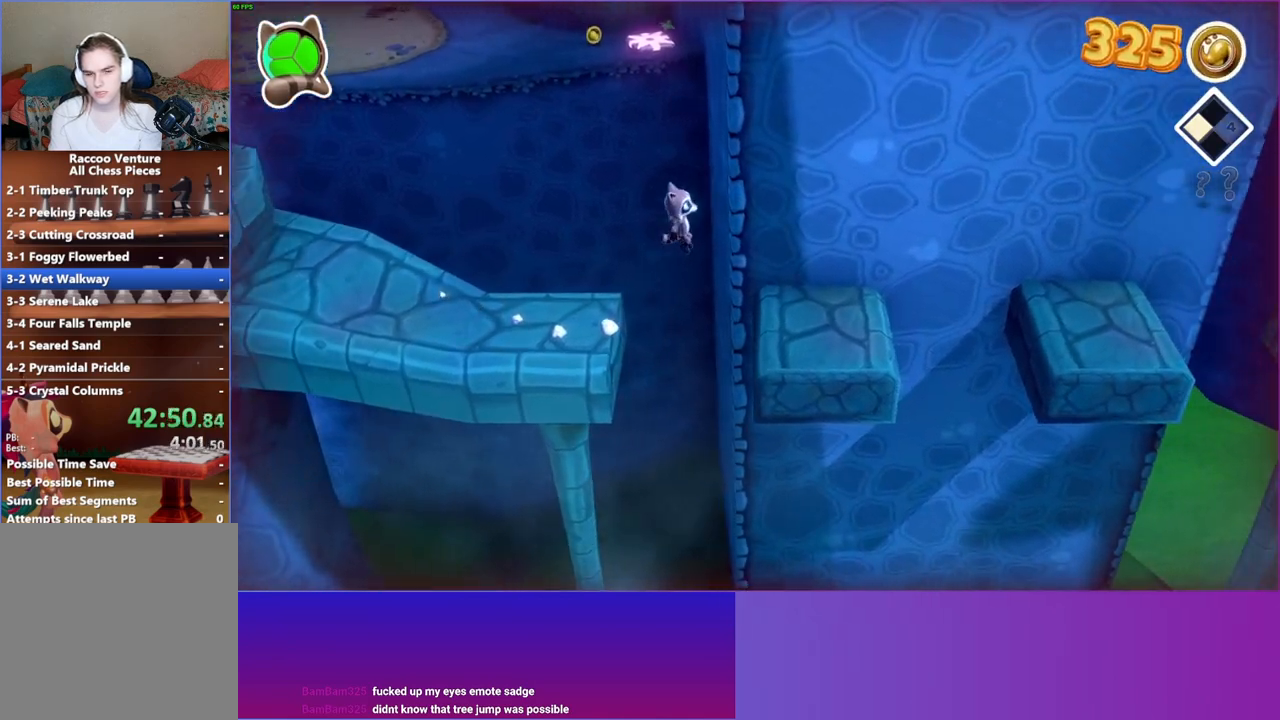
{"buttons": [], "left_stick": "right", "right_stick": "center", "events": [[100, "Y", "down"], [183, "Y", "up"]]}
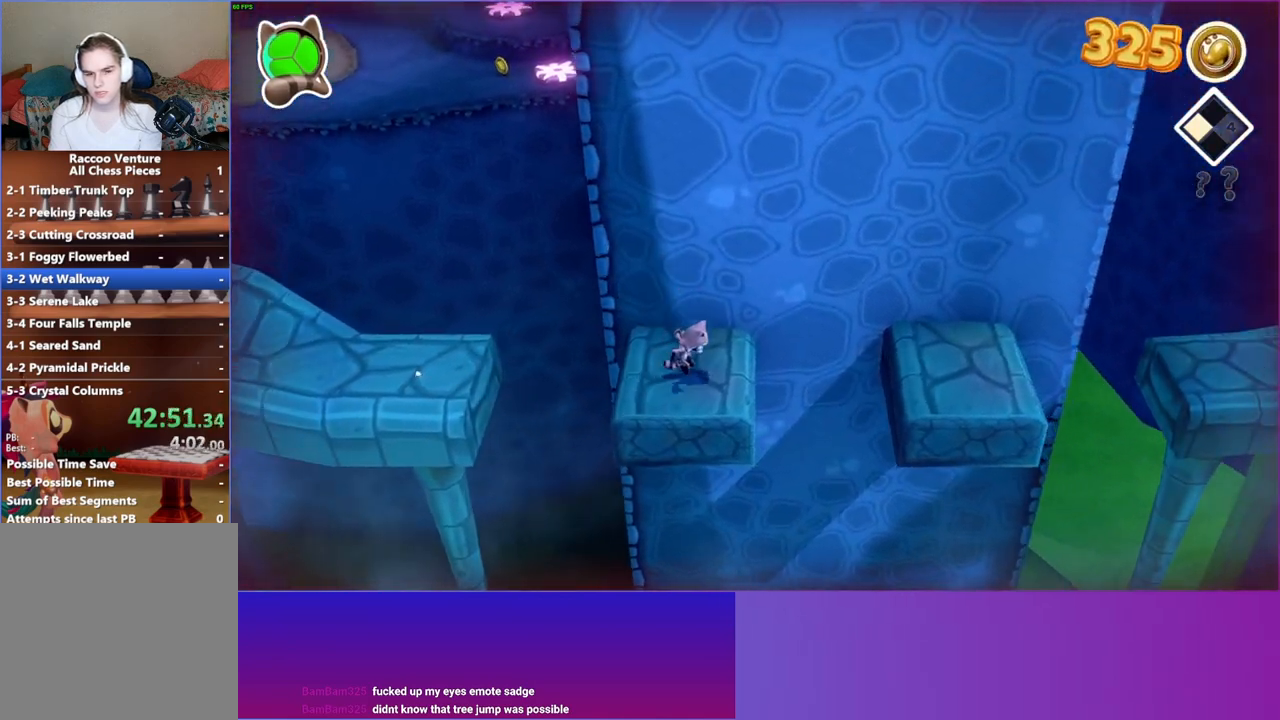
{"buttons": [], "left_stick": "right", "right_stick": "center", "events": [[233, "A", "down"], [450, "A", "up"]]}
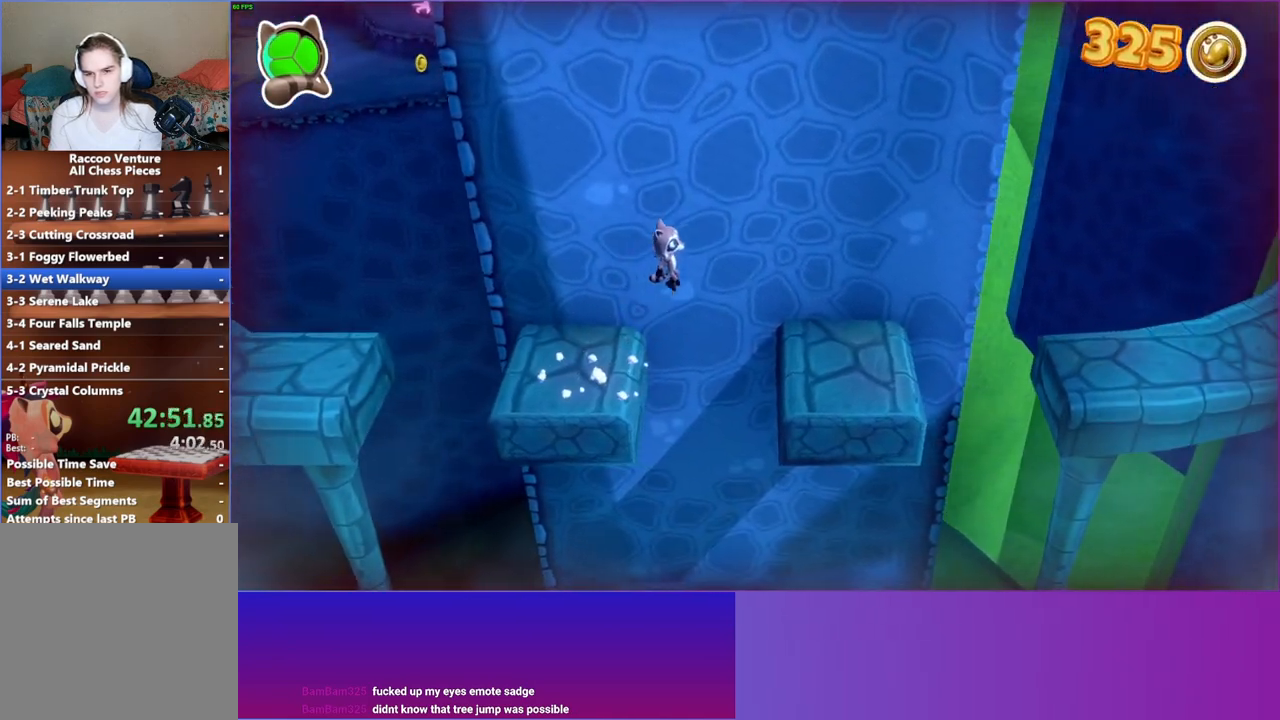
{"buttons": [], "left_stick": "right", "right_stick": "center", "events": [[67, "Y", "down"], [217, "Y", "up"]]}
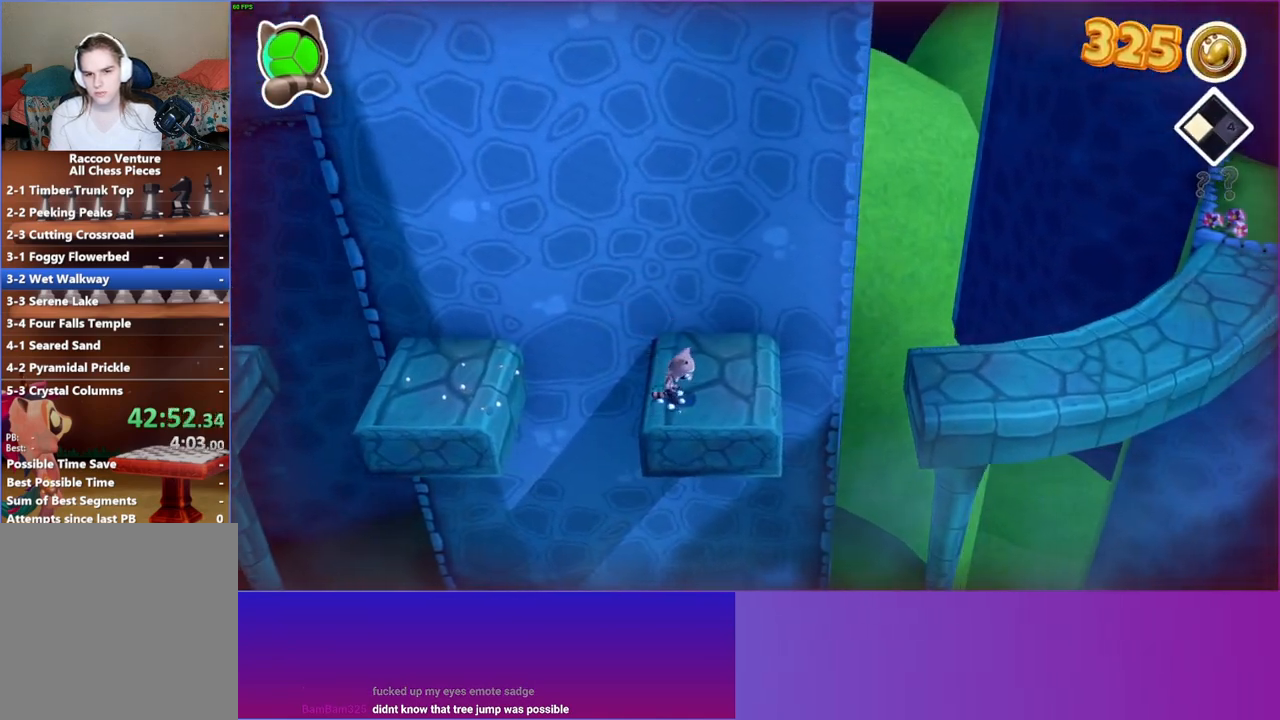
{"buttons": ["A"], "left_stick": "right", "right_stick": "center", "events": [[433, "A", "down"]]}
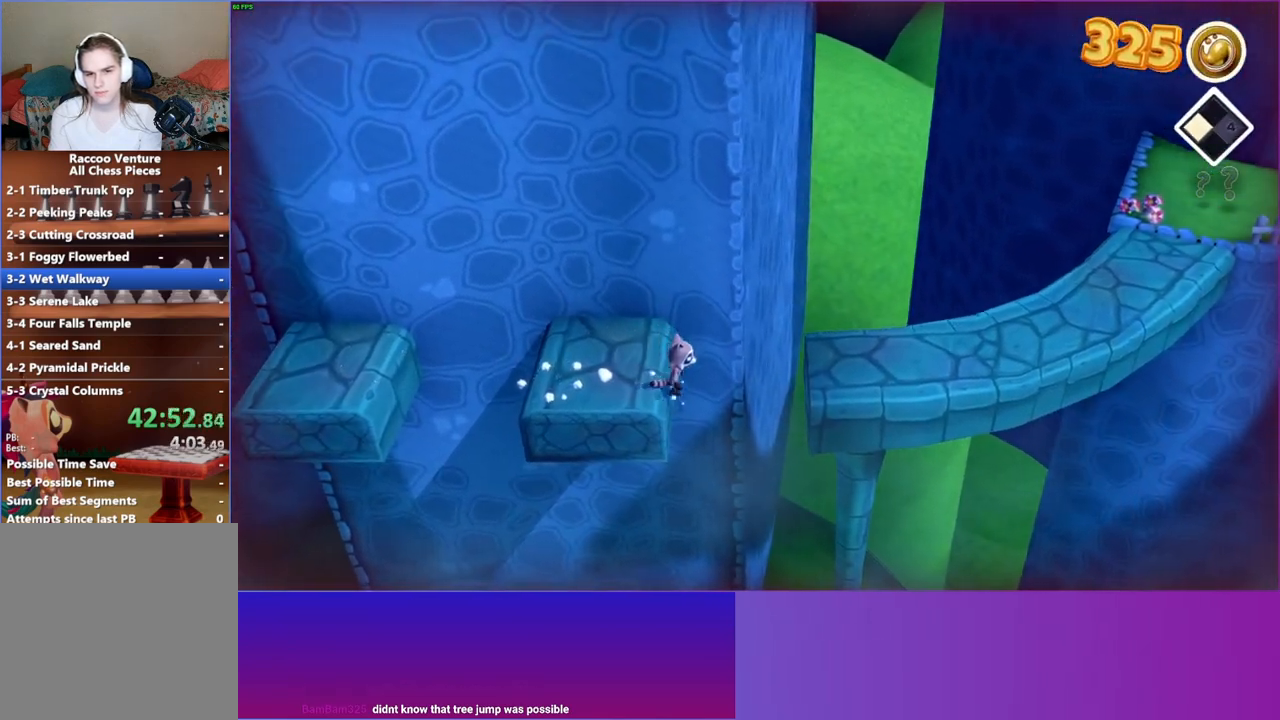
{"buttons": [], "left_stick": "right", "right_stick": "center", "events": [[150, "A", "up"], [283, "Y", "down"], [417, "Y", "up"]]}
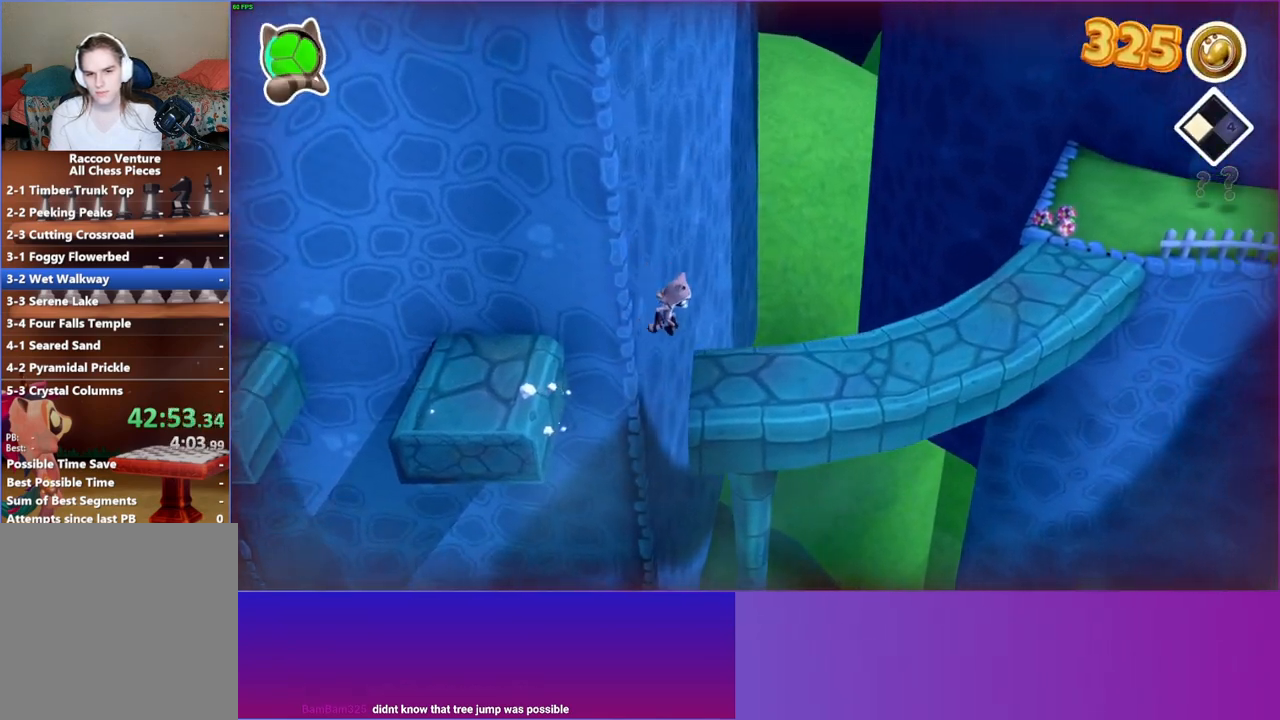
{"buttons": [], "left_stick": "up-right", "right_stick": "center", "events": [[217, "left_stick", "up-right"]]}
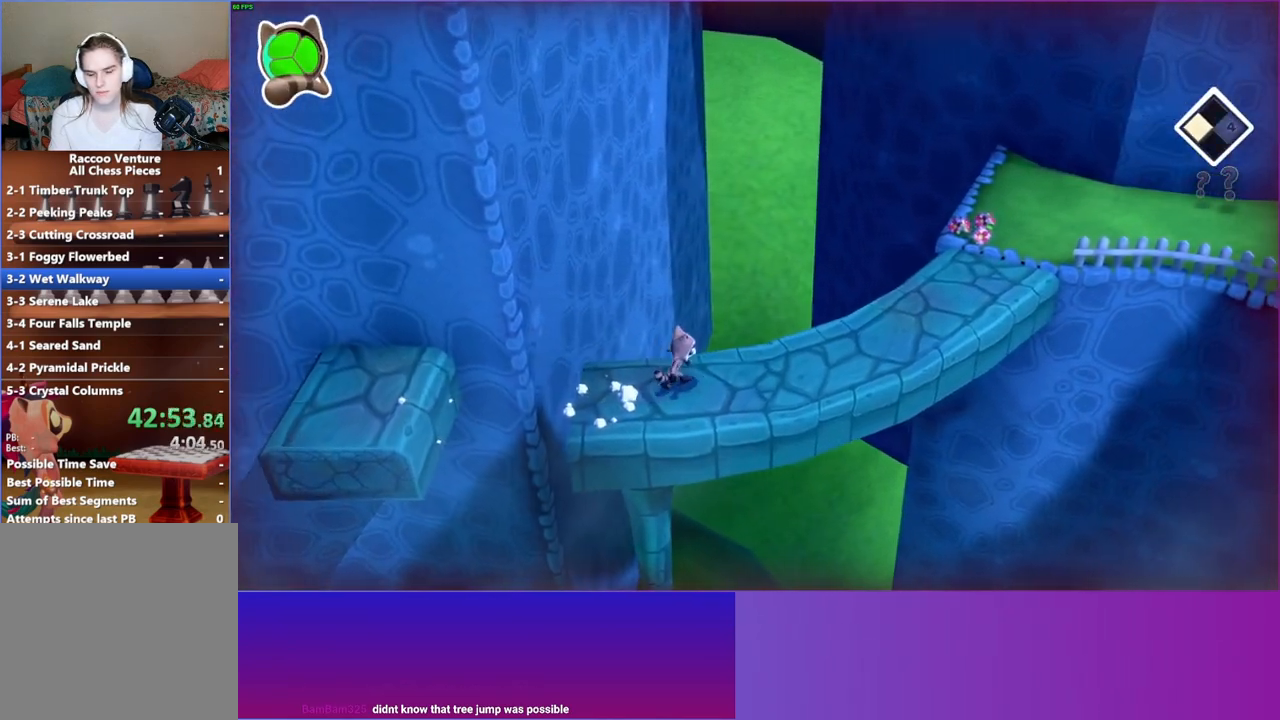
{"buttons": [], "left_stick": "up-right", "right_stick": "center", "events": []}
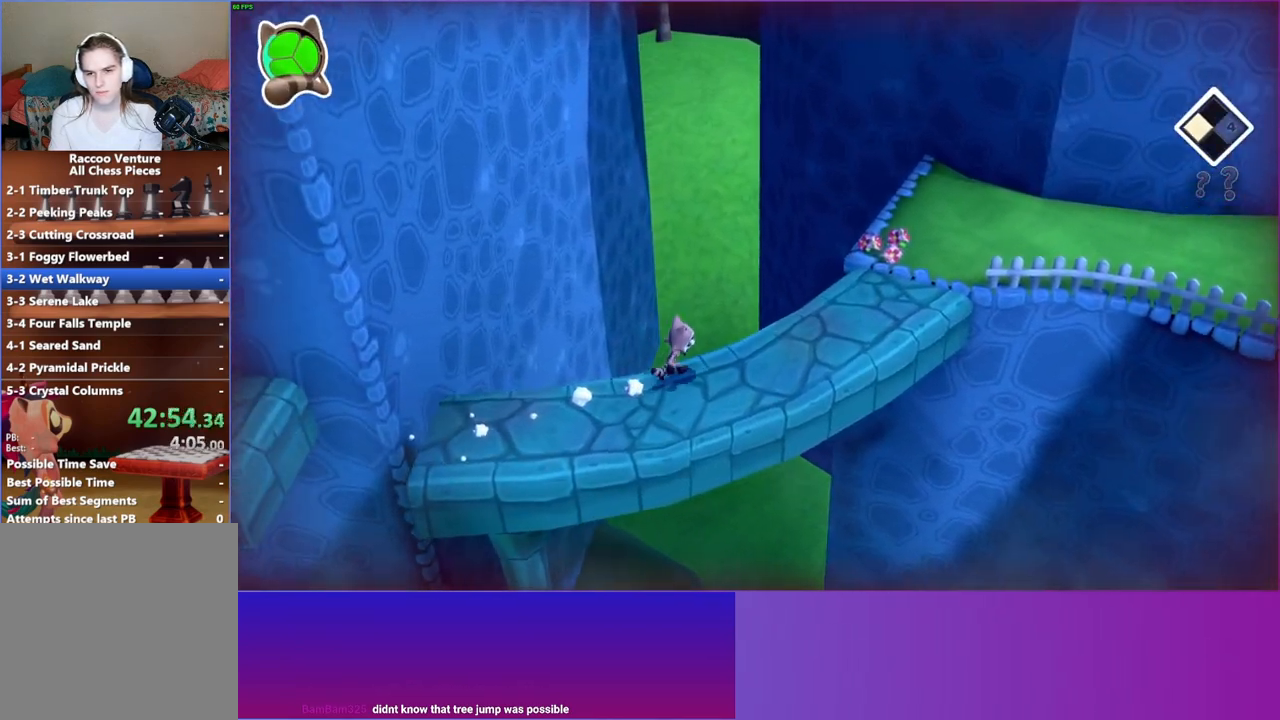
{"buttons": [], "left_stick": "up-right", "right_stick": "center", "events": [[17, "left_stick", "right"], [217, "left_stick", "up-right"]]}
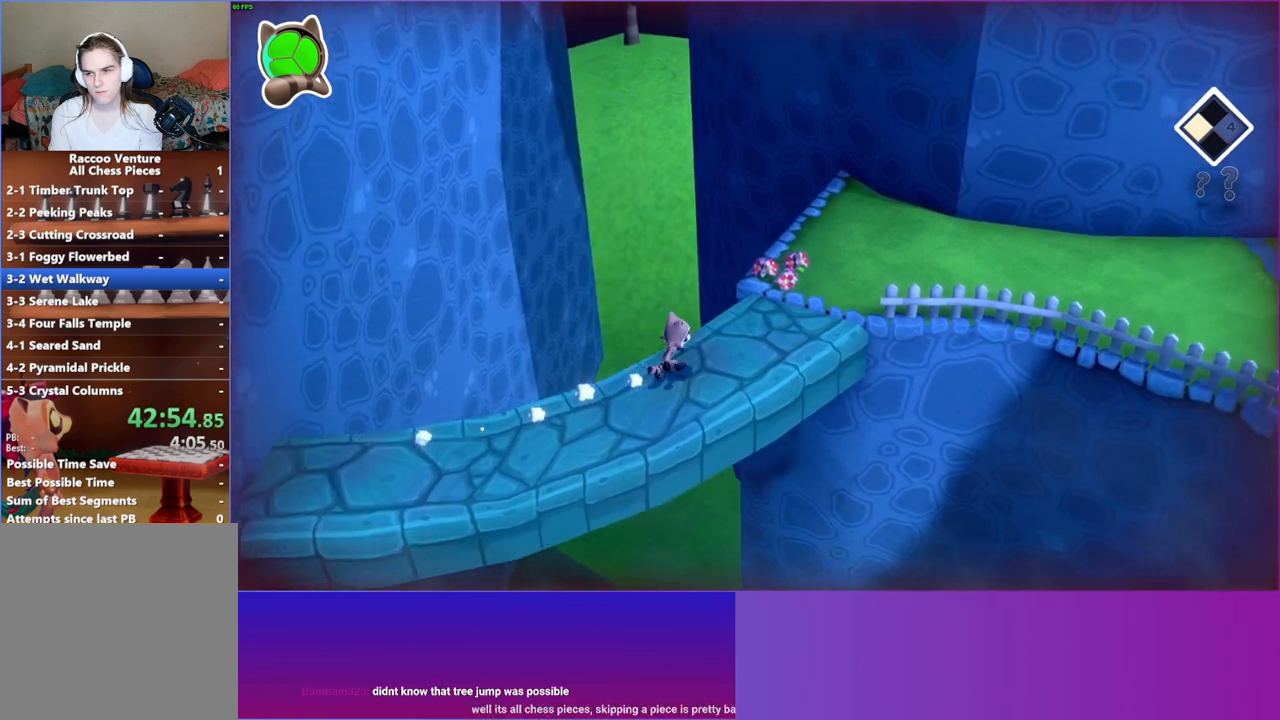
{"buttons": [], "left_stick": "right", "right_stick": "center", "events": [[400, "left_stick", "right"]]}
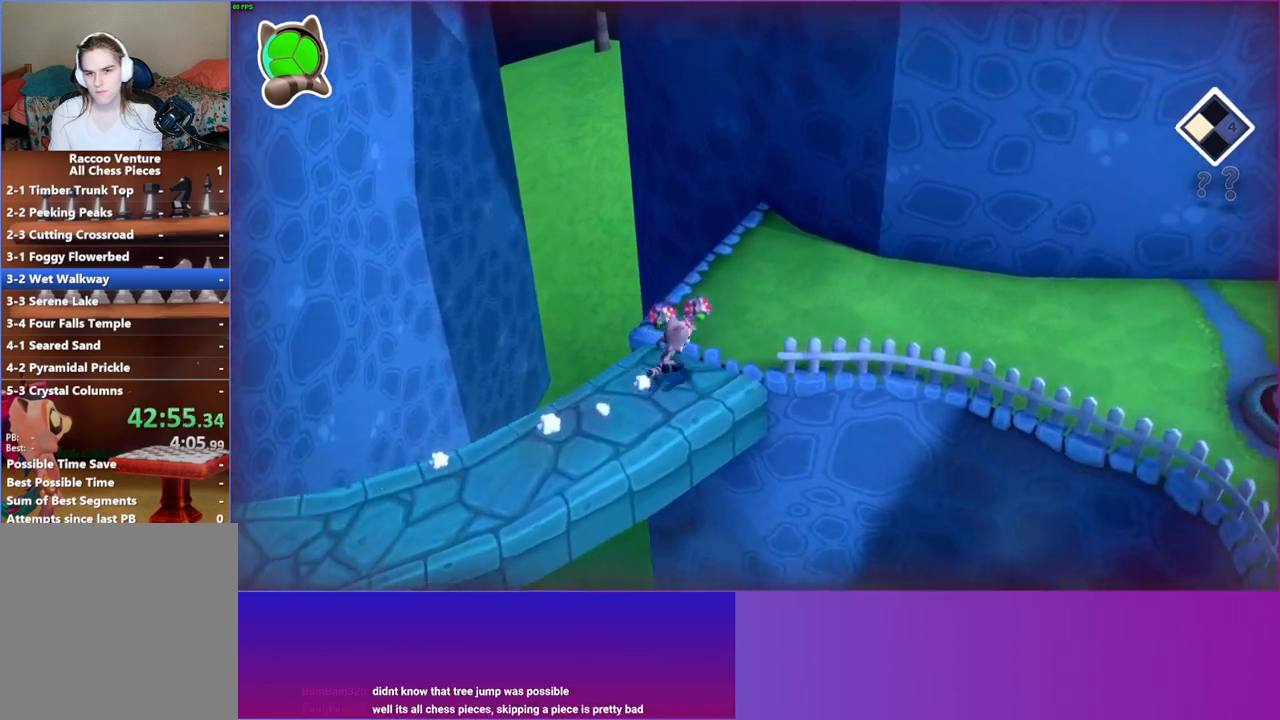
{"buttons": [], "left_stick": "right", "right_stick": "center", "events": [[67, "A", "down"], [217, "A", "up"]]}
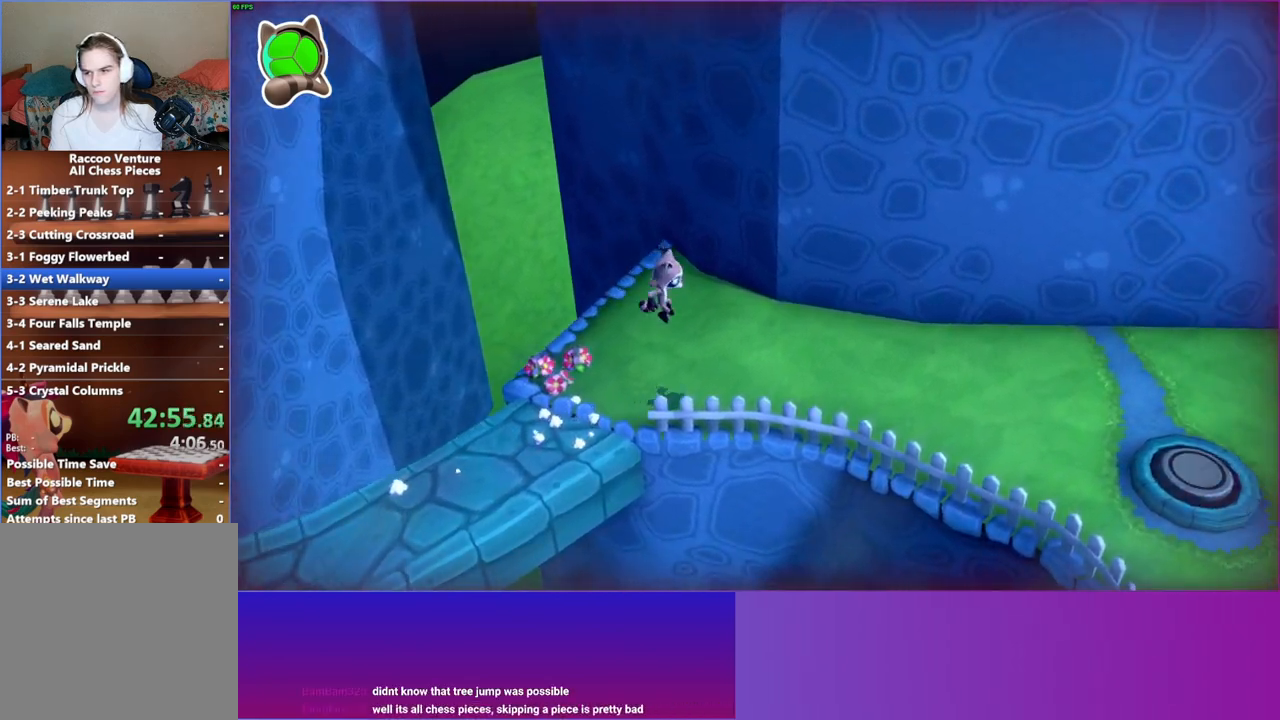
{"buttons": [], "left_stick": "right", "right_stick": "center", "events": []}
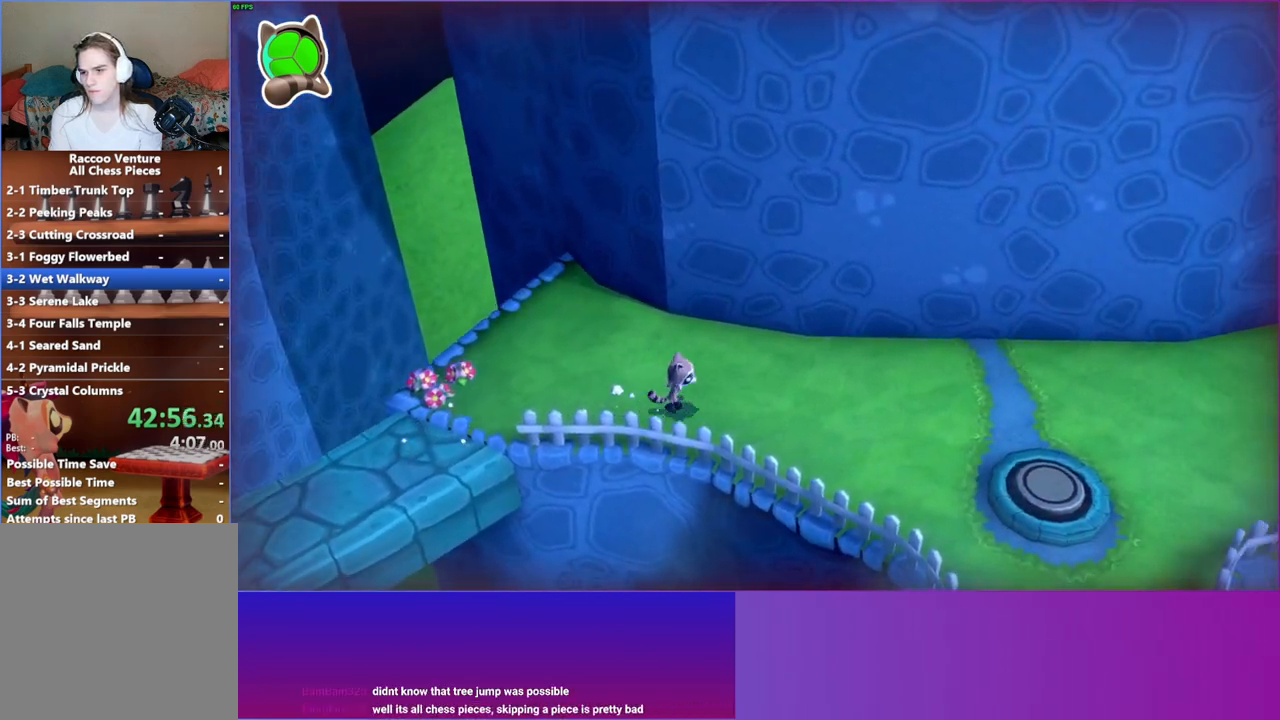
{"buttons": [], "left_stick": "down-right", "right_stick": "center", "events": [[133, "left_stick", "down-right"]]}
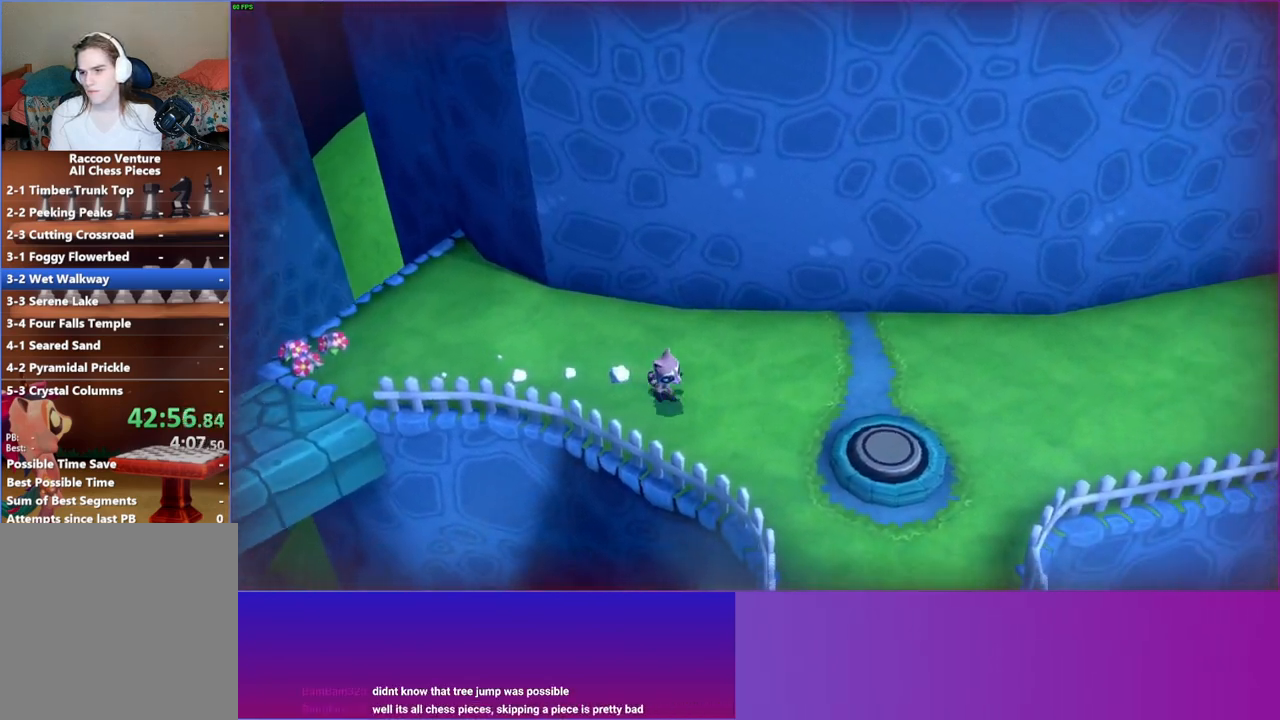
{"buttons": [], "left_stick": "right", "right_stick": "center", "events": [[300, "left_stick", "right"]]}
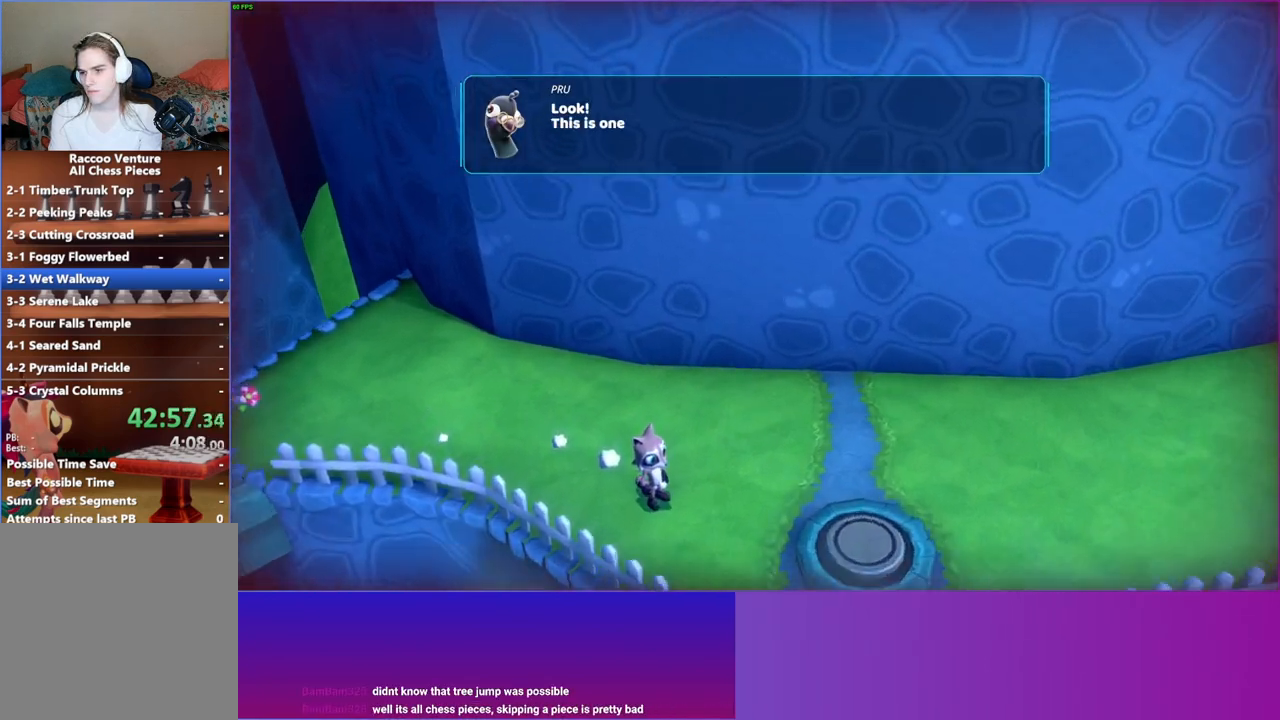
{"buttons": [], "left_stick": "center", "right_stick": "center", "events": [[83, "left_stick", "center"], [317, "A", "down"], [433, "A", "up"]]}